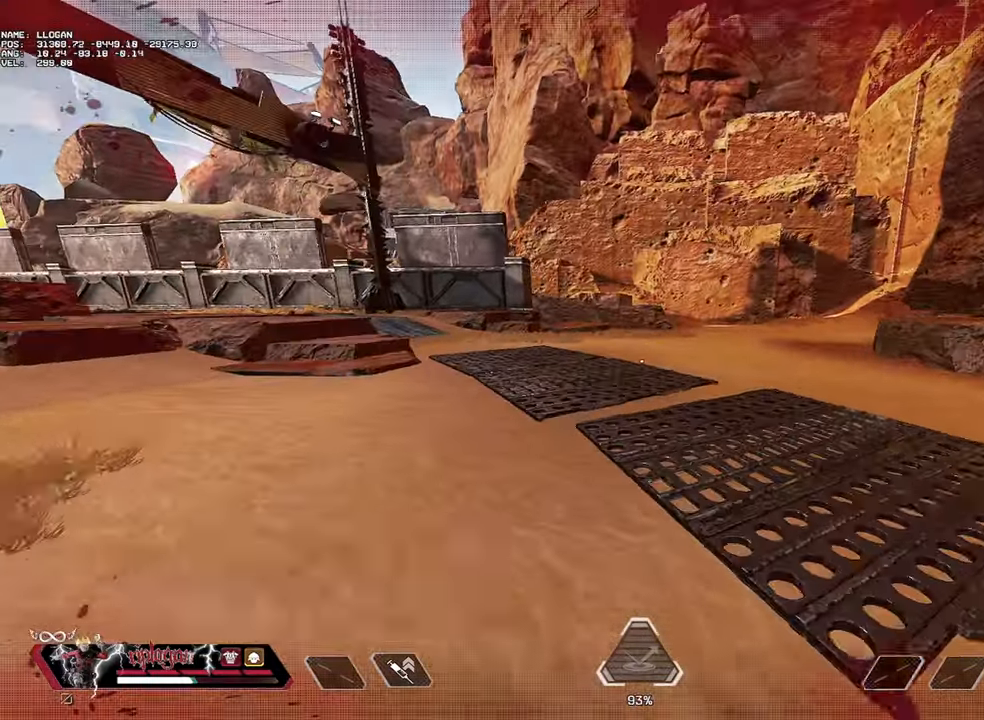
Gameplay with keyboard and mouse; each line is a JSON object with the keys and mouse buttons held at the frame after it. "events" lists presses ("down") and releases ("up") of "1", "2", "3", "a", "alt", "c", "ctrl", "d", "e", "f", "g", "r", "s", "space", "t", "tab", "v", "w", "mouse_left" and "mouse_right" between this image and that frame as [ms after this image, input, new state], when the widget could be followed in between. "mouse_left", "mouse_right" = the "left", "right" buttons of the "mouse" list. No other keys are recorded. Not read: mouse_move mouse_wheel.
{"keys": [], "mouse": [], "events": [[50, "d", "down"], [233, "w", "up"], [384, "d", "up"]]}
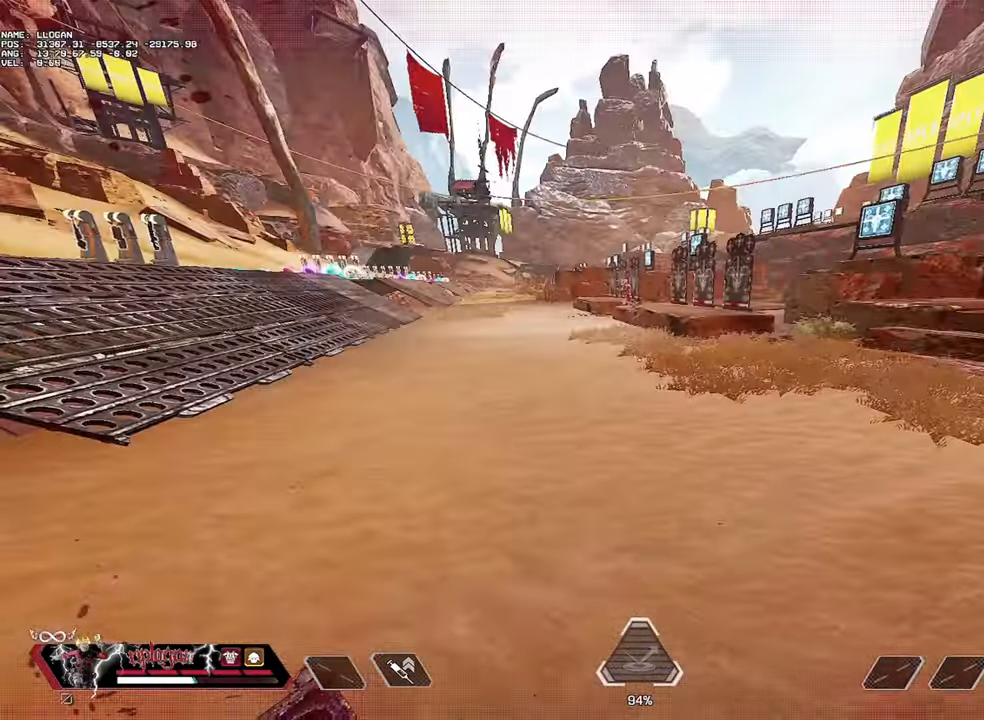
{"keys": [], "mouse": [], "events": [[17, "w", "down"], [67, "w", "up"], [167, "w", "down"], [201, "w", "up"], [301, "w", "down"], [351, "w", "up"], [434, "w", "down"], [484, "w", "up"]]}
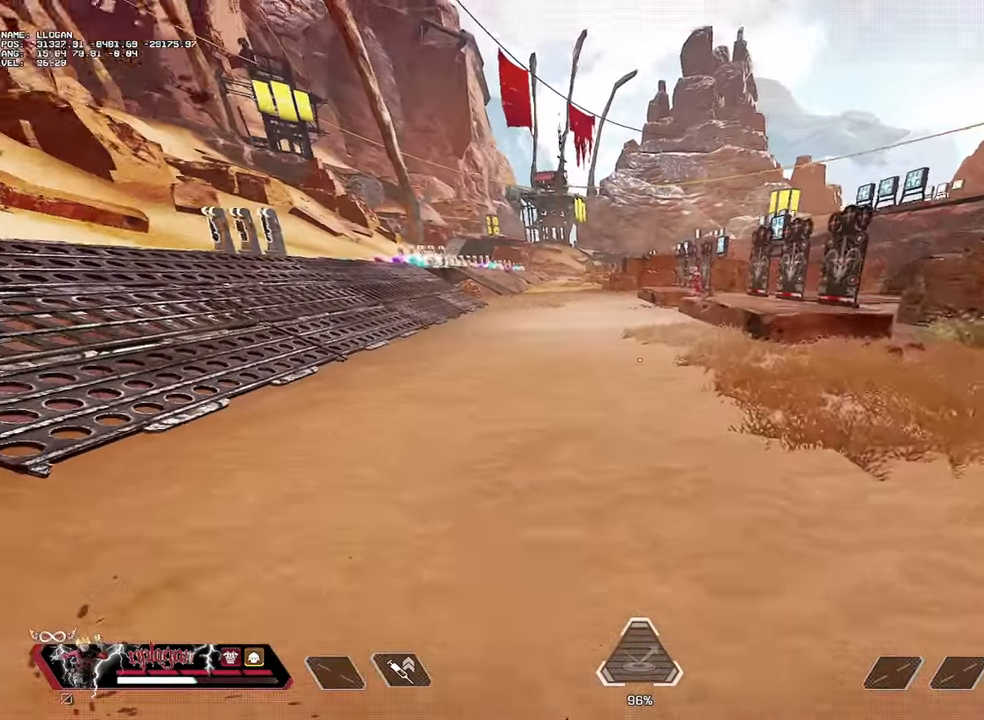
{"keys": ["s"], "mouse": [], "events": [[33, "w", "down"], [83, "w", "up"], [217, "s", "down"]]}
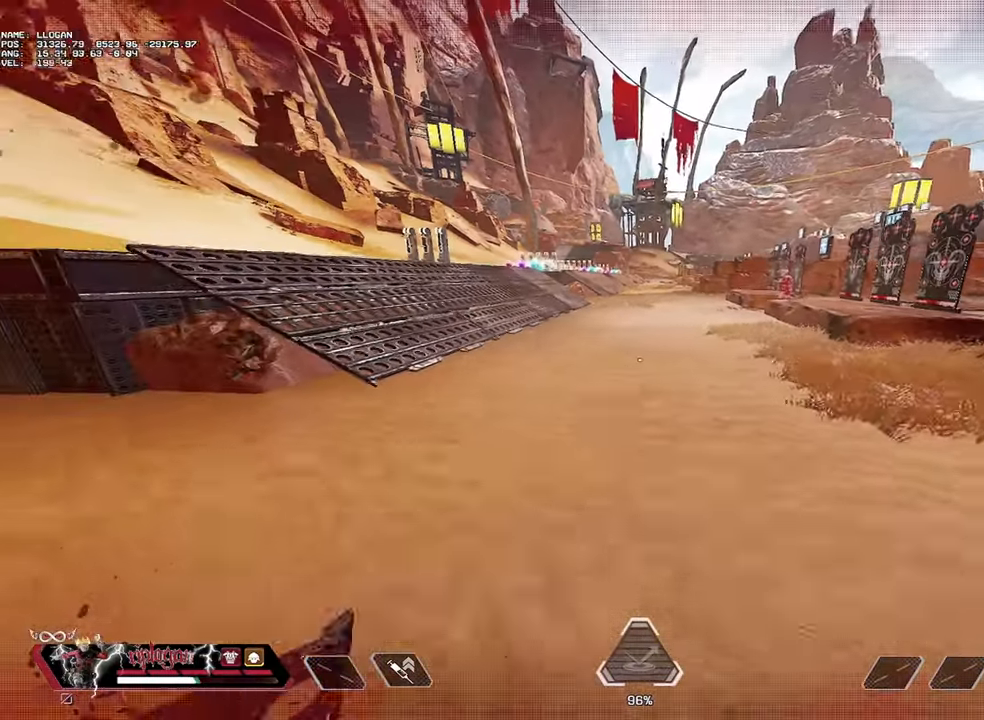
{"keys": ["w"], "mouse": [], "events": [[50, "s", "up"], [184, "w", "down"]]}
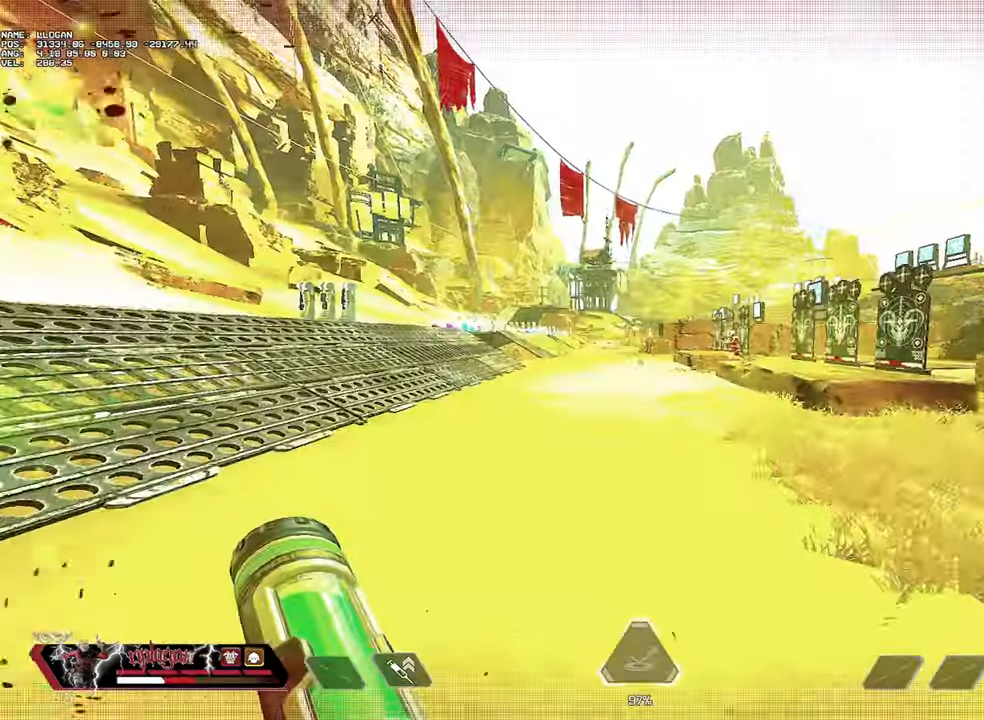
{"keys": ["w"], "mouse": [], "events": []}
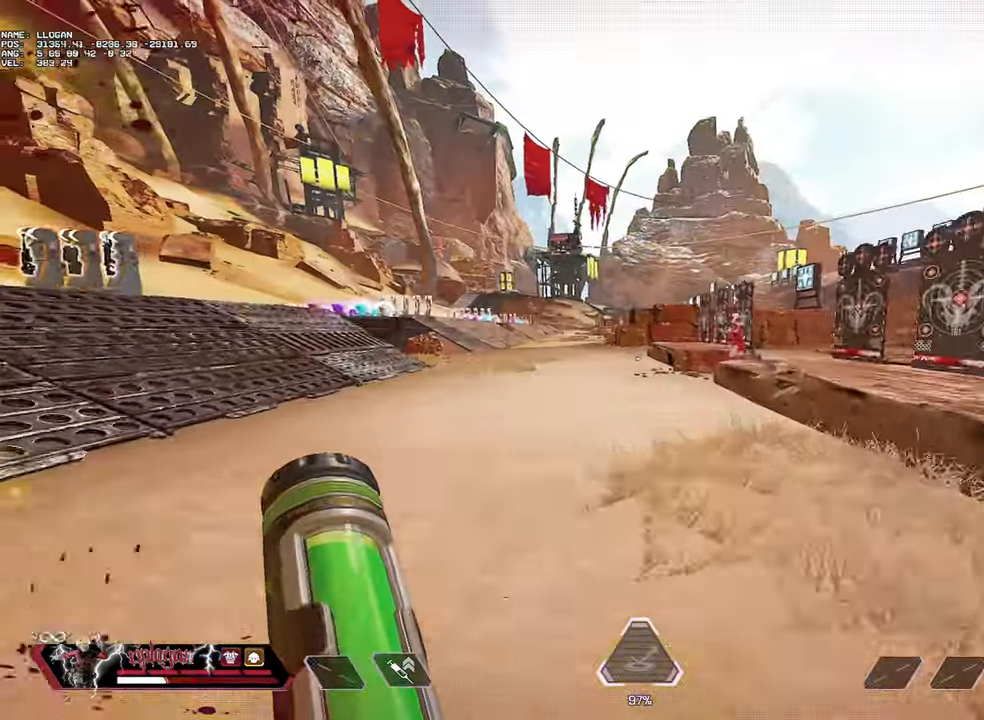
{"keys": ["ctrl", "space", "w"], "mouse": [], "events": [[134, "ctrl", "down"], [451, "space", "down"]]}
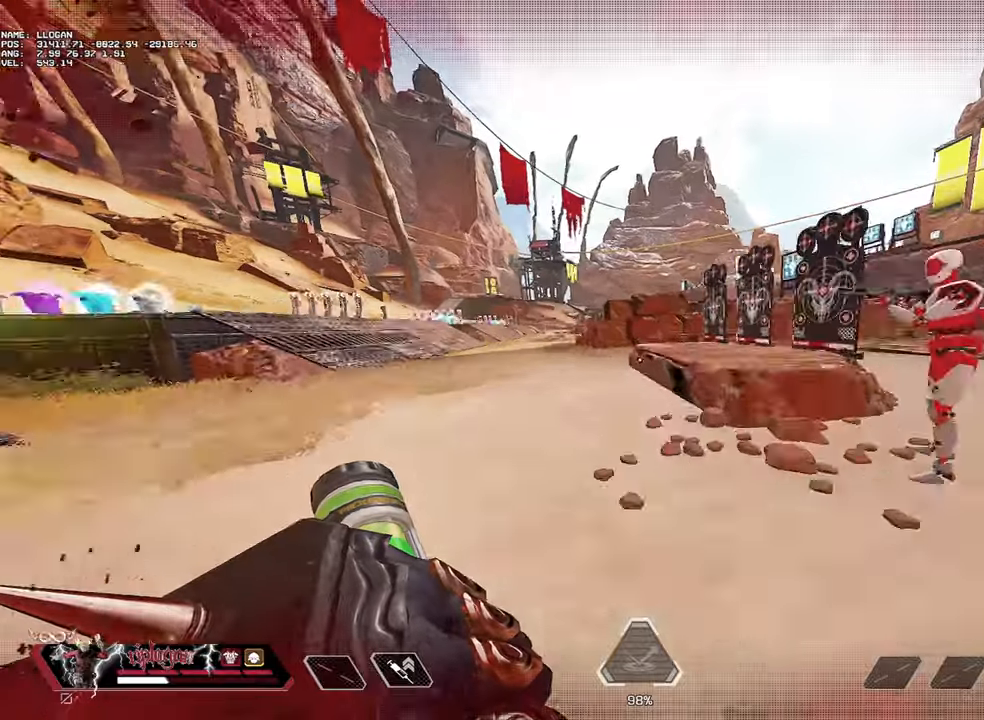
{"keys": ["ctrl", "w"], "mouse": [], "events": [[150, "a", "down"], [150, "space", "up"], [150, "w", "up"], [467, "a", "up"], [467, "w", "down"]]}
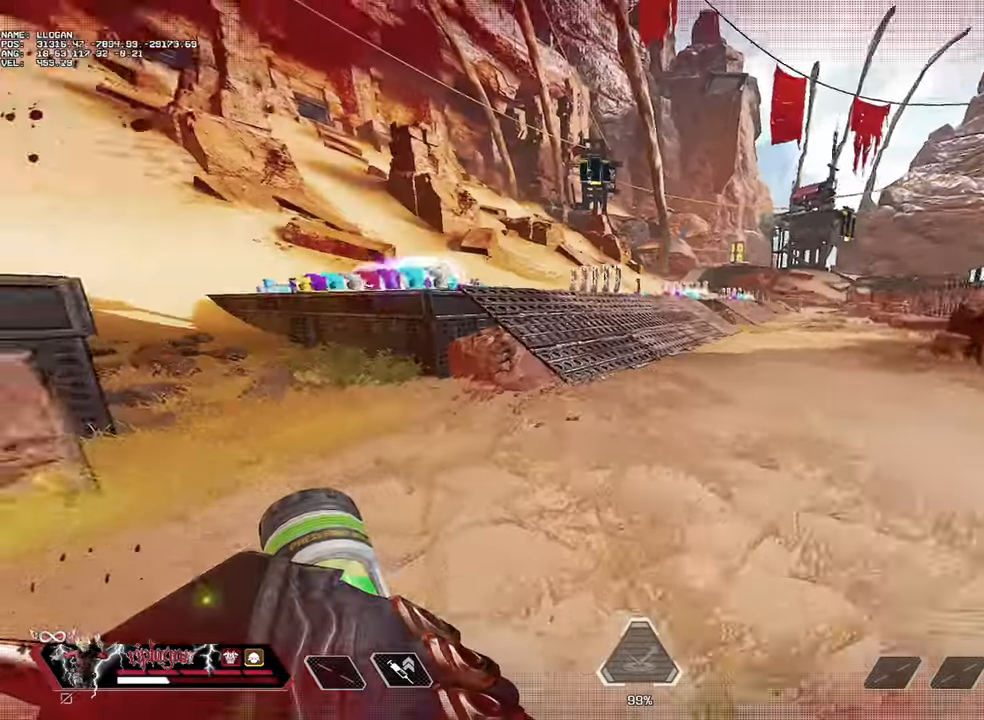
{"keys": ["ctrl", "d", "w"], "mouse": [], "events": [[200, "d", "down"], [250, "w", "up"], [483, "w", "down"]]}
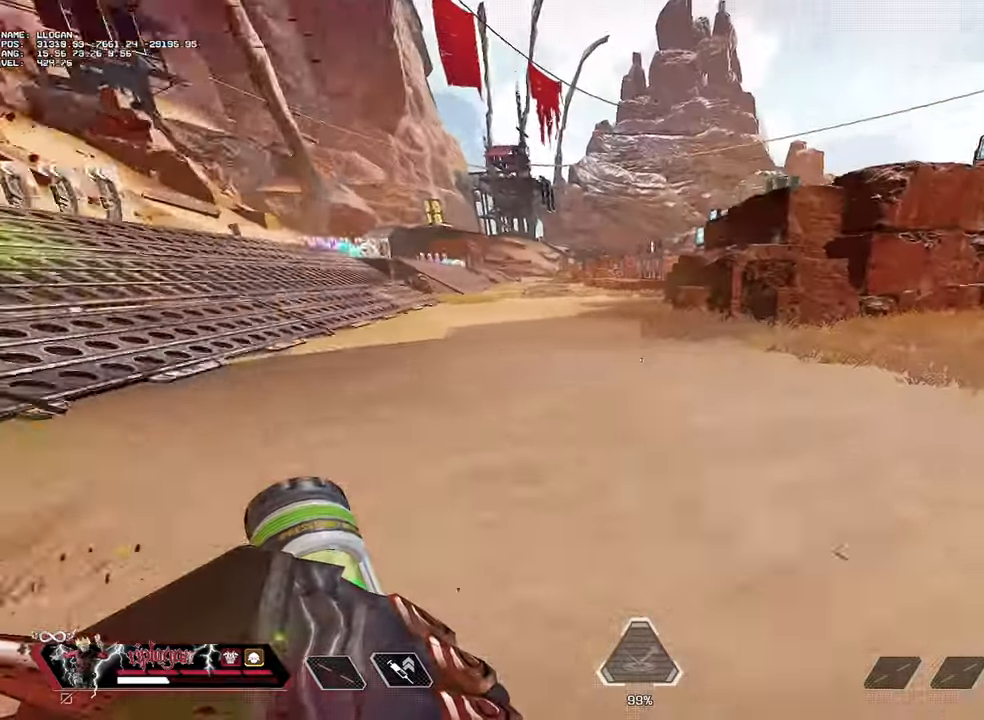
{"keys": ["ctrl", "w"], "mouse": [], "events": [[34, "d", "up"], [84, "a", "down"], [167, "w", "up"], [451, "w", "down"], [501, "a", "up"]]}
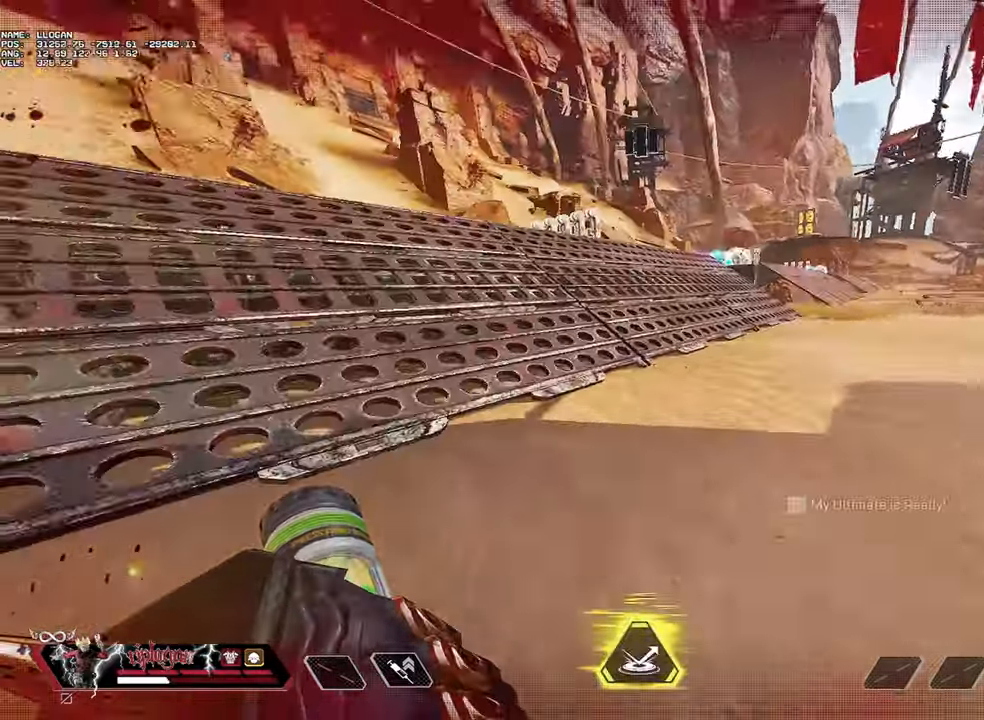
{"keys": ["a", "ctrl", "w"], "mouse": [], "events": [[50, "d", "down"], [50, "w", "up"], [383, "w", "down"], [433, "d", "up"], [467, "a", "down"]]}
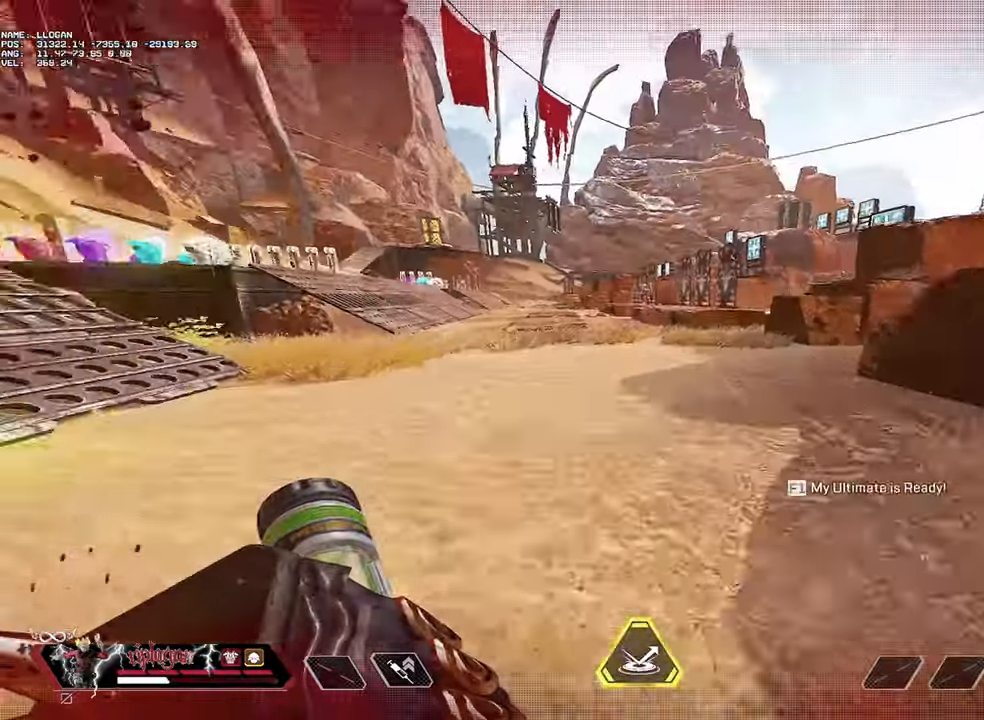
{"keys": ["ctrl", "d"], "mouse": [], "events": [[17, "w", "up"], [200, "w", "down"], [250, "a", "up"], [351, "d", "down"], [401, "w", "up"]]}
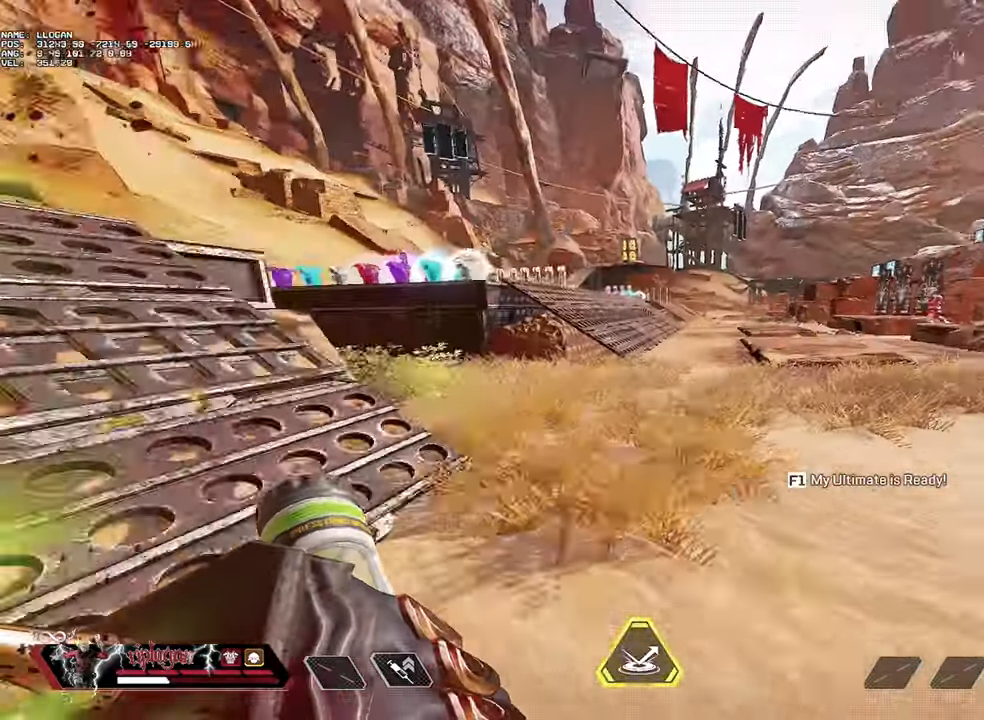
{"keys": ["a", "ctrl", "w"], "mouse": [], "events": [[183, "w", "down"], [234, "d", "up"], [284, "a", "down"], [317, "w", "up"], [500, "w", "down"]]}
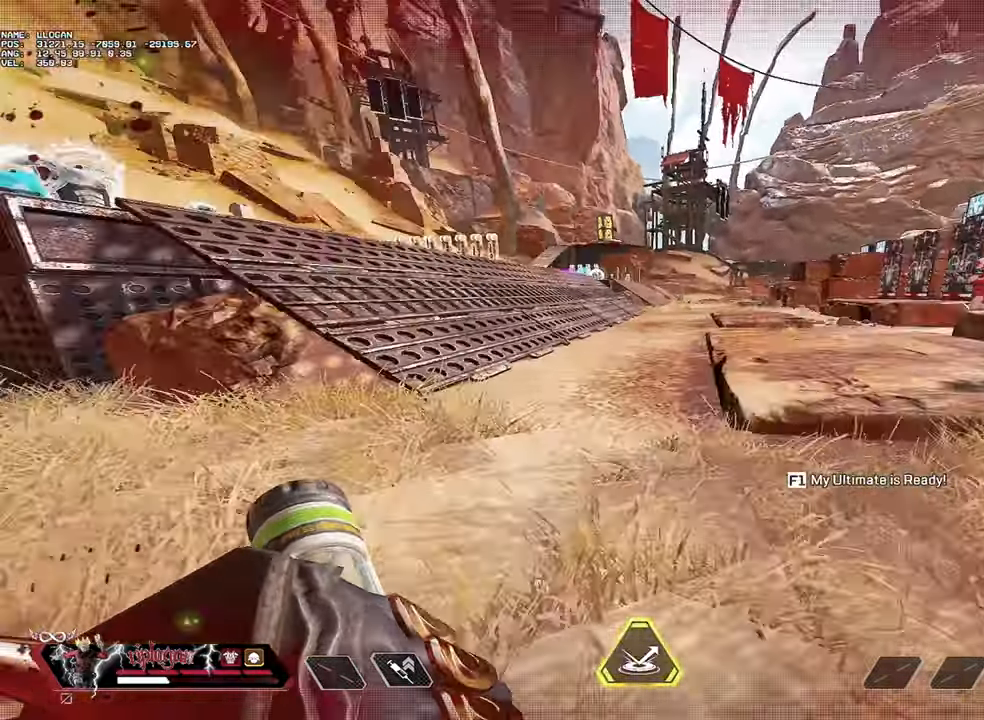
{"keys": ["ctrl", "d", "w"], "mouse": [], "events": [[101, "a", "up"], [151, "d", "down"], [184, "w", "up"], [468, "w", "down"]]}
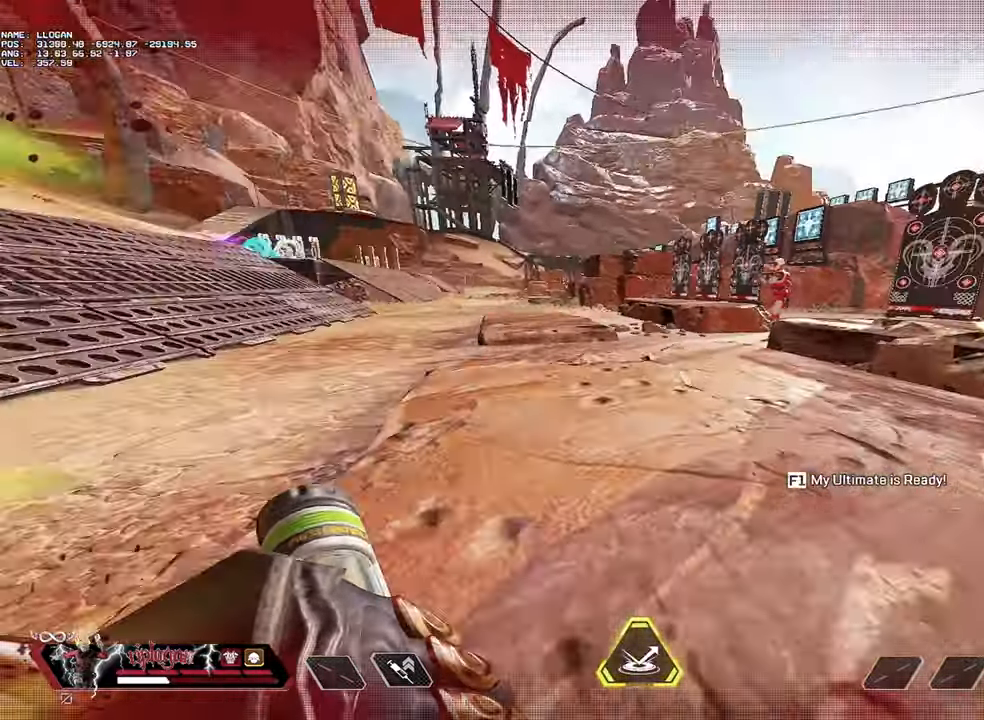
{"keys": ["ctrl", "d", "w"], "mouse": [], "events": [[67, "a", "down"], [67, "d", "up"], [167, "w", "up"], [350, "w", "down"], [400, "a", "up"], [484, "d", "down"]]}
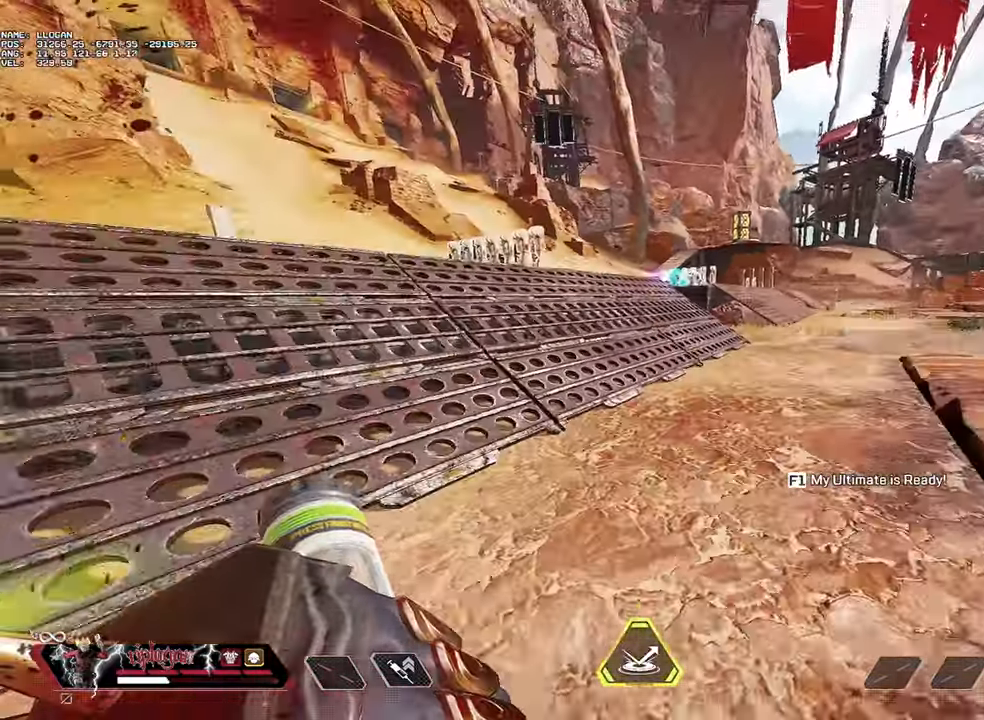
{"keys": ["a", "ctrl"], "mouse": [], "events": [[34, "w", "up"], [317, "w", "down"], [368, "d", "up"], [401, "a", "down"], [451, "w", "up"]]}
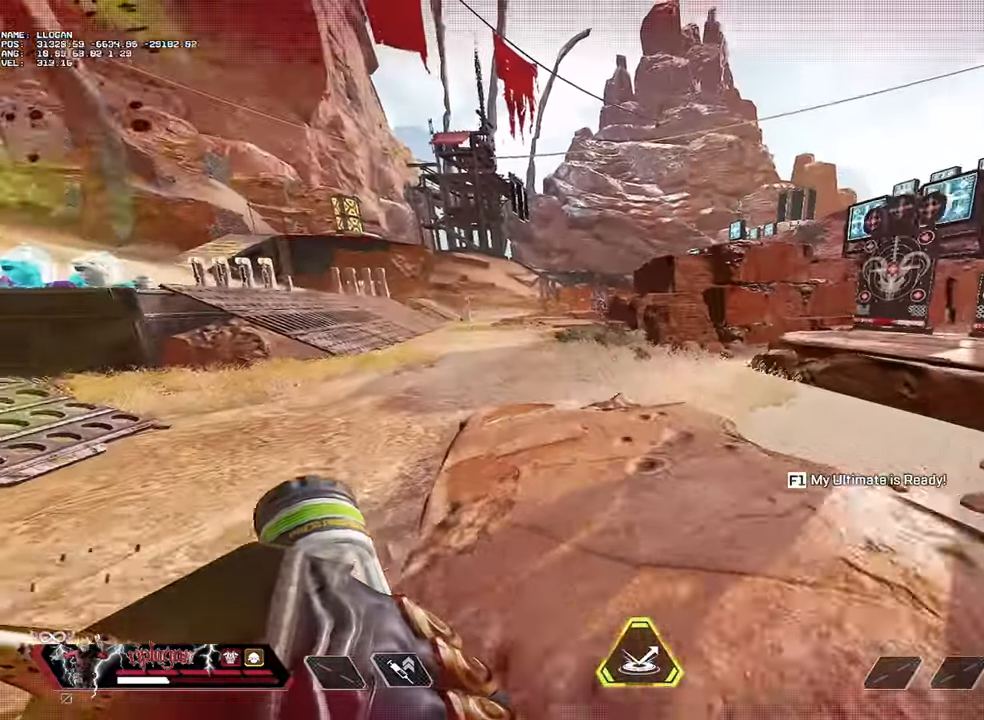
{"keys": ["ctrl", "d"], "mouse": [], "events": [[150, "w", "down"], [234, "a", "up"], [284, "d", "down"], [384, "w", "up"]]}
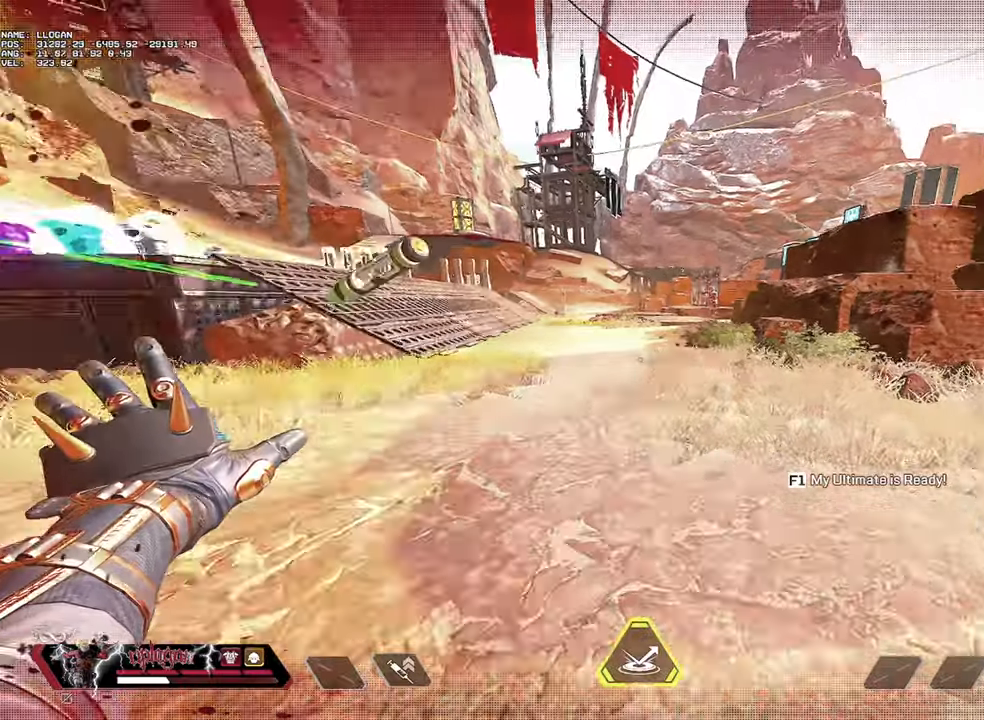
{"keys": ["a", "ctrl"], "mouse": [], "events": [[117, "w", "down"], [200, "a", "down"], [200, "d", "up"], [300, "w", "up"]]}
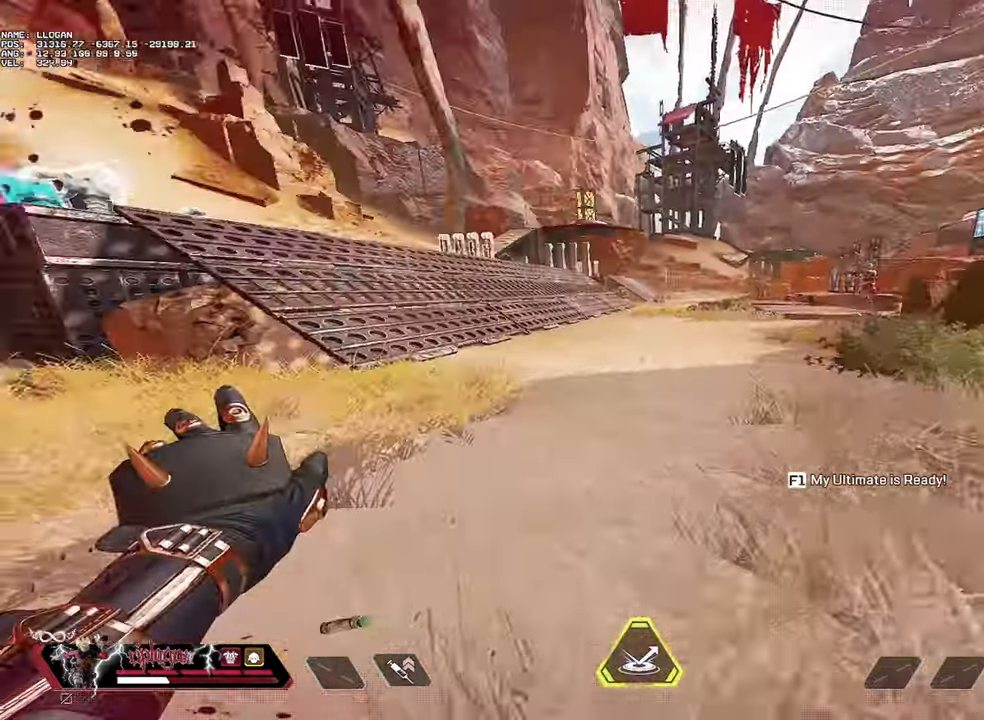
{"keys": ["ctrl", "w"], "mouse": [], "events": [[34, "w", "down"], [84, "a", "up"], [134, "d", "down"], [167, "w", "up"], [451, "w", "down"], [501, "d", "up"]]}
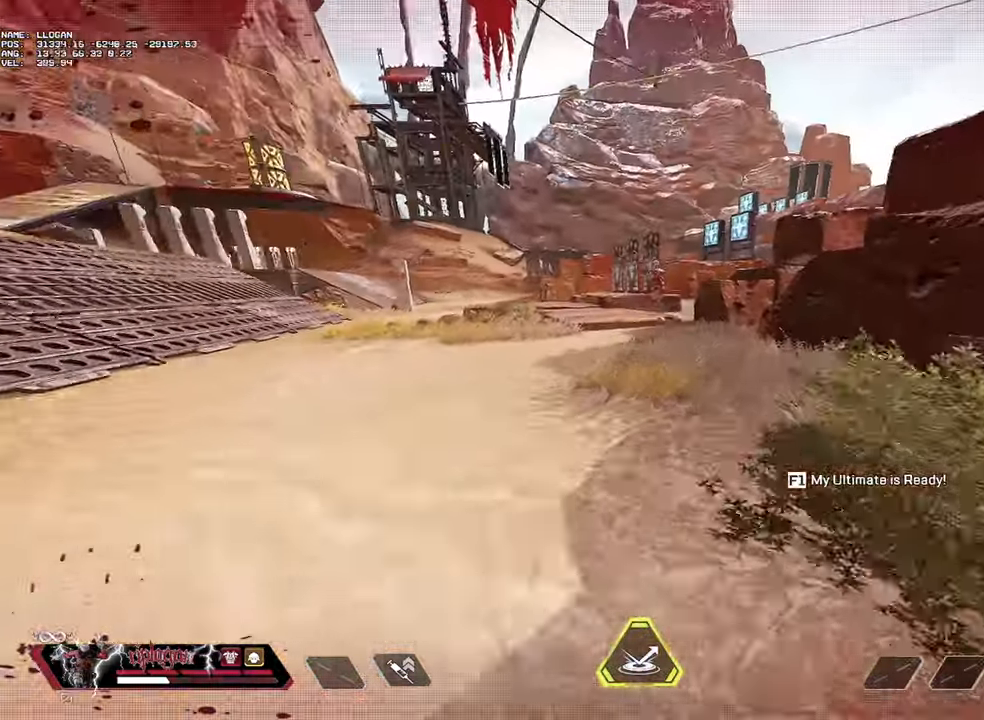
{"keys": ["ctrl", "d"], "mouse": [], "events": [[50, "a", "down"], [100, "w", "up"], [283, "w", "down"], [333, "a", "up"], [417, "d", "down"], [417, "w", "up"]]}
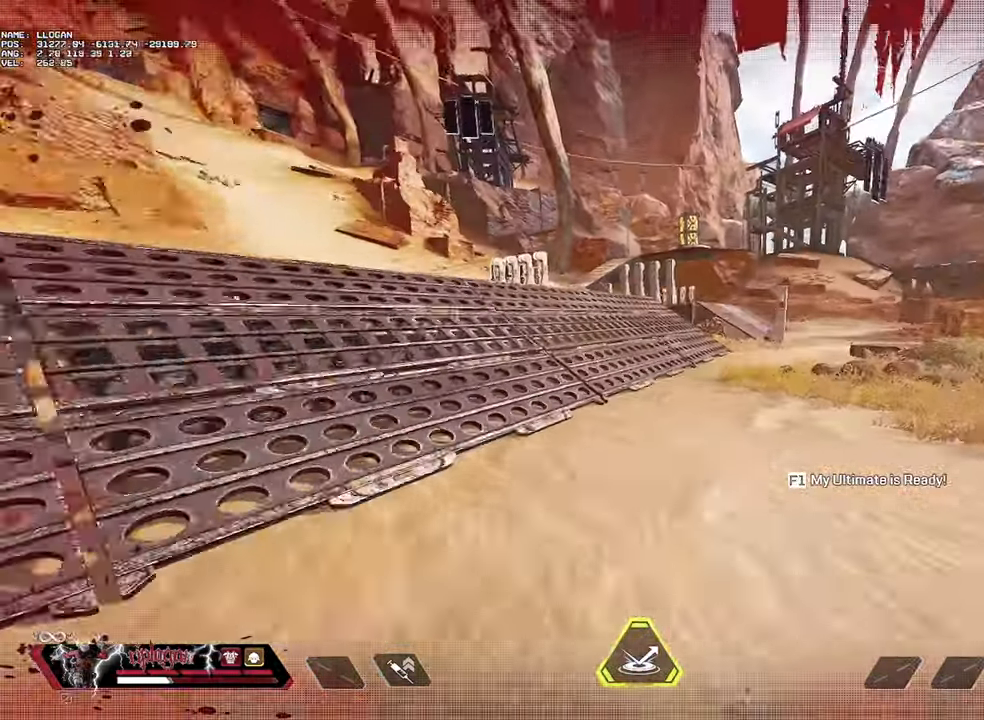
{"keys": ["a", "ctrl"], "mouse": [], "events": [[250, "w", "down"], [301, "a", "down"], [301, "d", "up"], [351, "w", "up"]]}
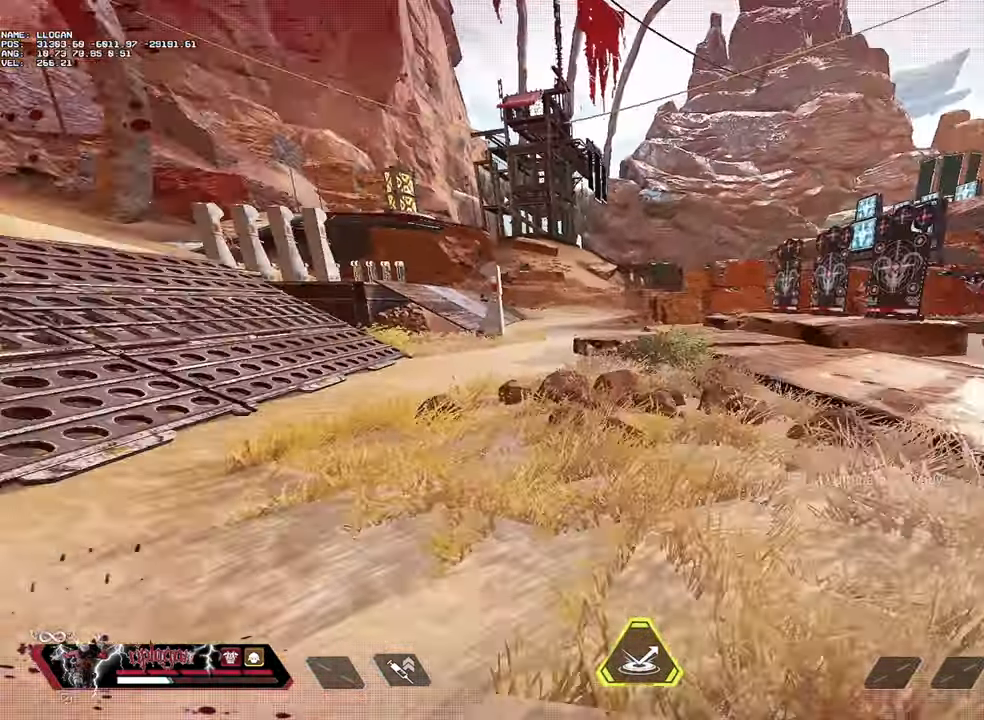
{"keys": ["ctrl", "d"], "mouse": [], "events": [[83, "w", "down"], [183, "a", "up"], [217, "d", "down"], [267, "w", "up"]]}
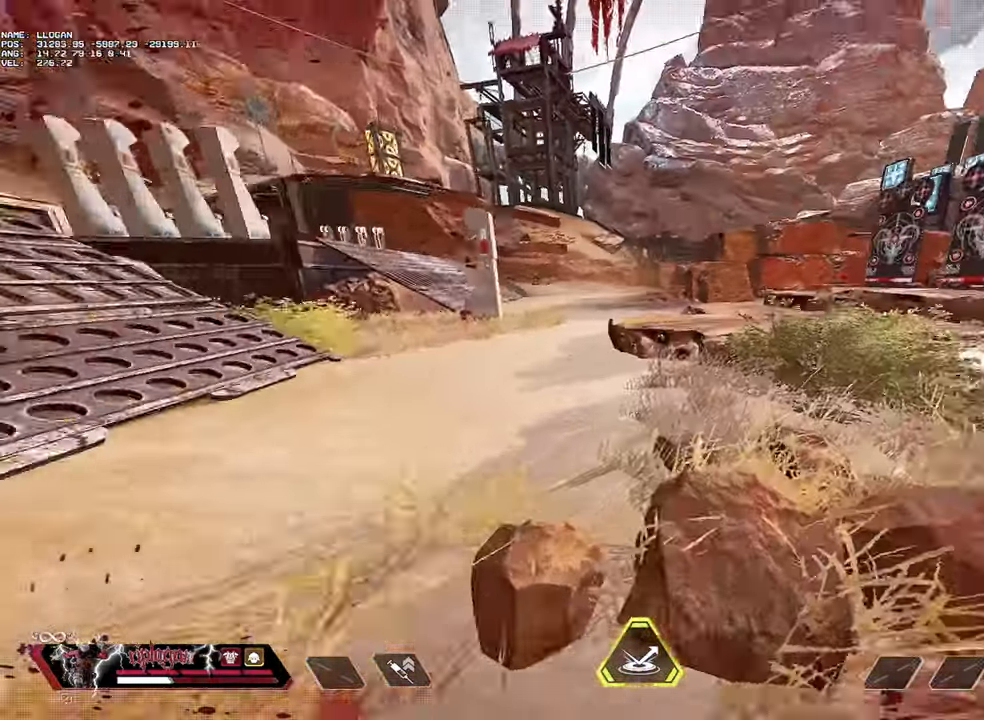
{"keys": ["ctrl", "w"], "mouse": [], "events": [[50, "w", "down"], [100, "a", "down"], [134, "d", "up"], [184, "w", "up"], [434, "w", "down"], [467, "a", "up"]]}
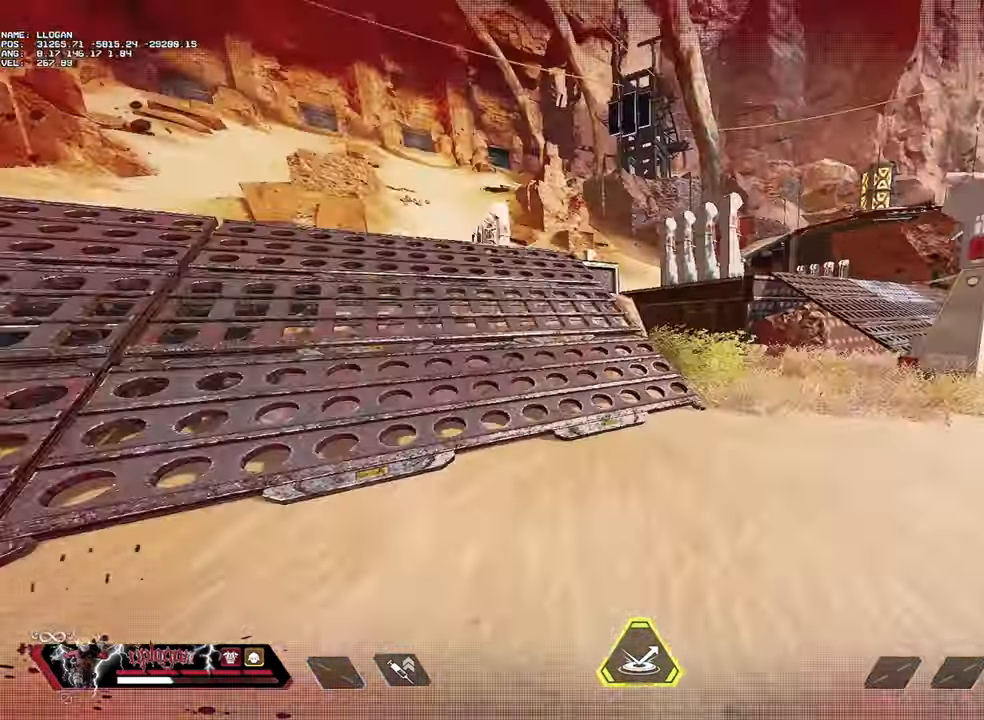
{"keys": ["ctrl"], "mouse": [], "events": [[16, "d", "down"], [66, "w", "up"], [400, "w", "down"], [484, "d", "up"], [484, "w", "up"]]}
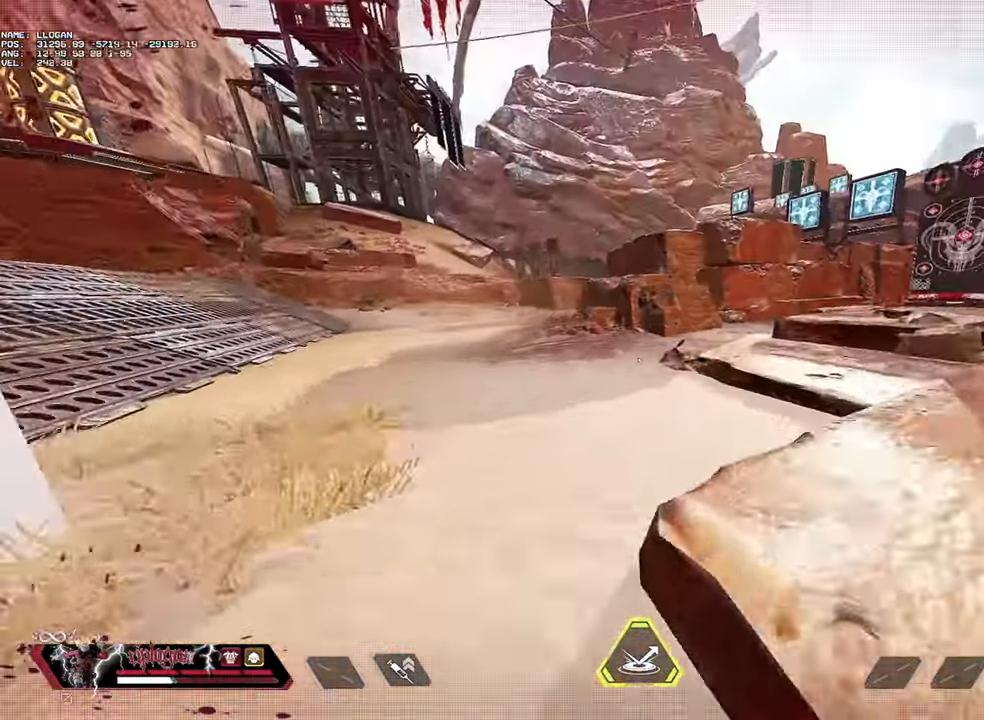
{"keys": [], "mouse": [], "events": [[34, "ctrl", "up"]]}
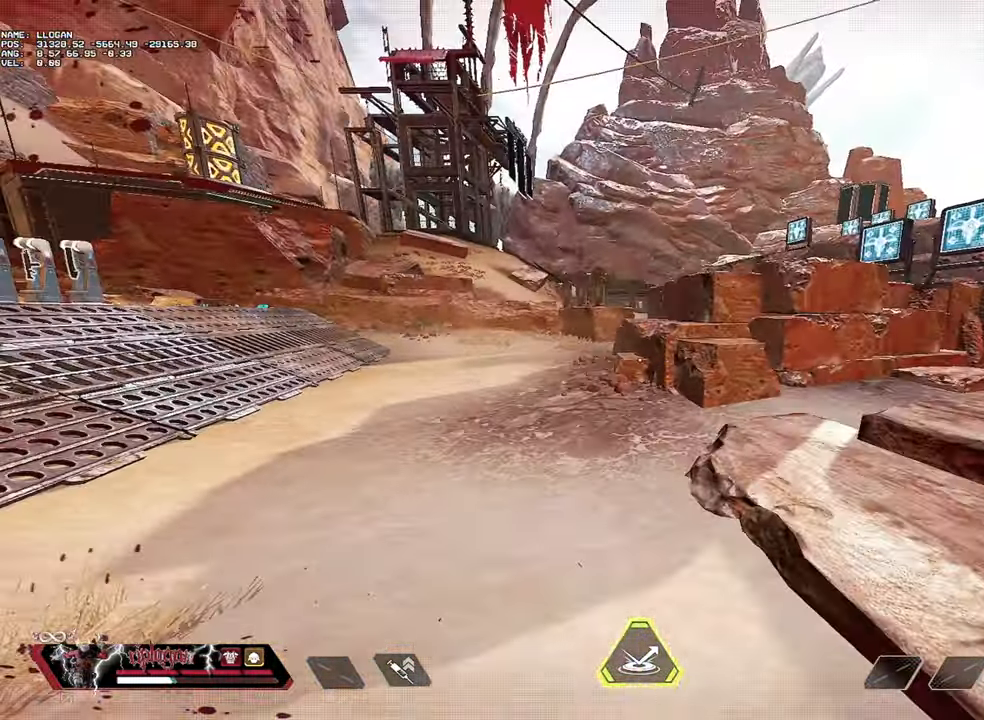
{"keys": [], "mouse": [], "events": []}
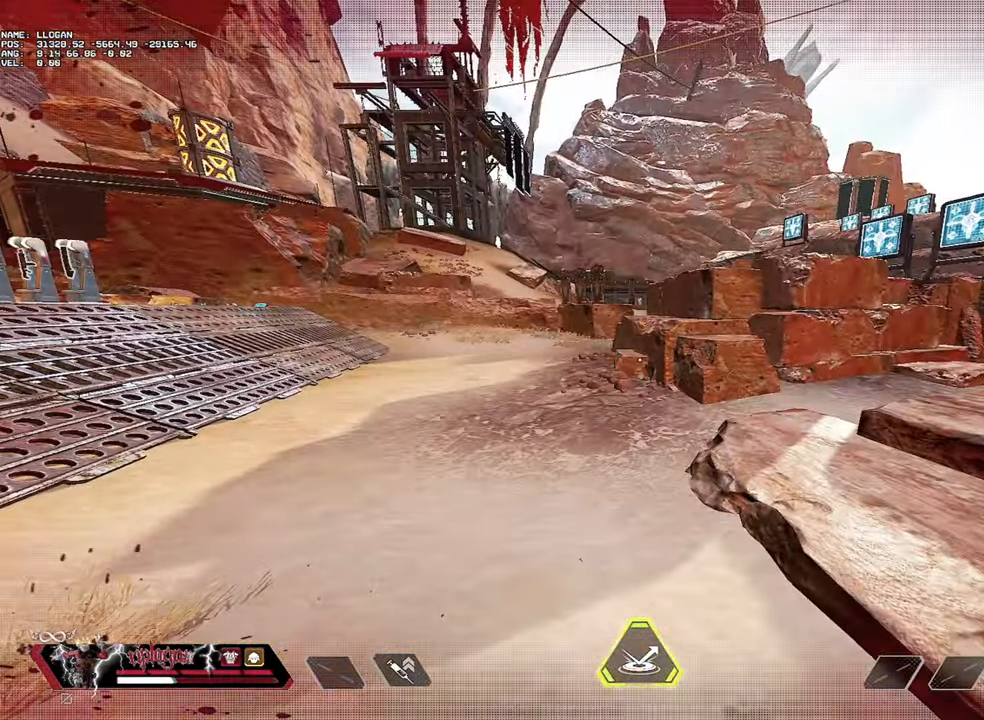
{"keys": [], "mouse": [], "events": []}
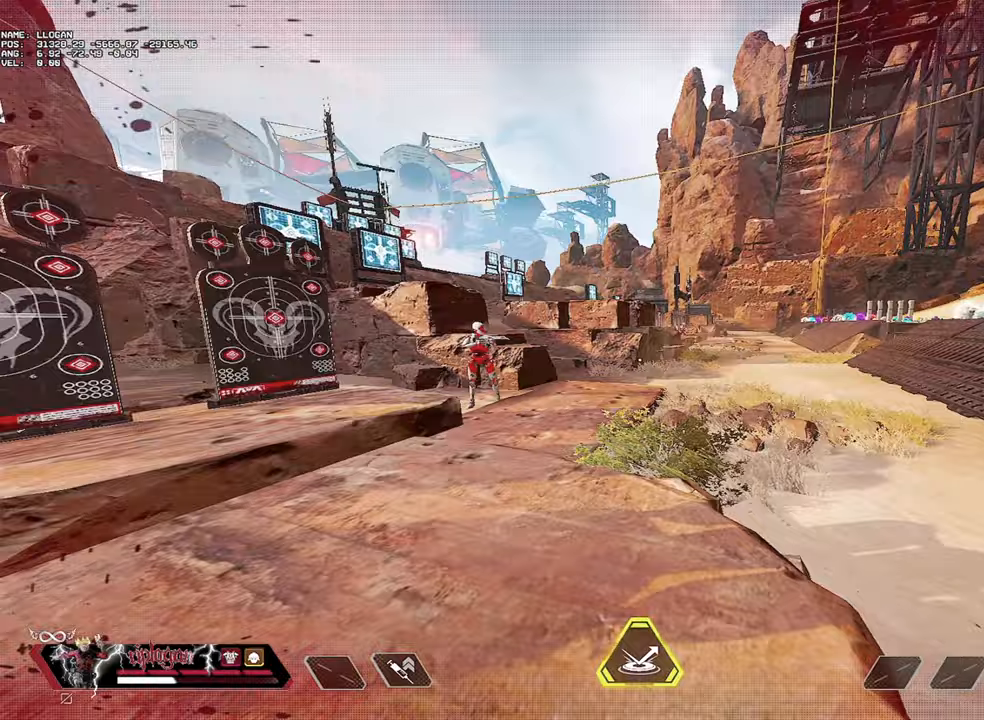
{"keys": ["d"], "mouse": [], "events": [[367, "d", "down"]]}
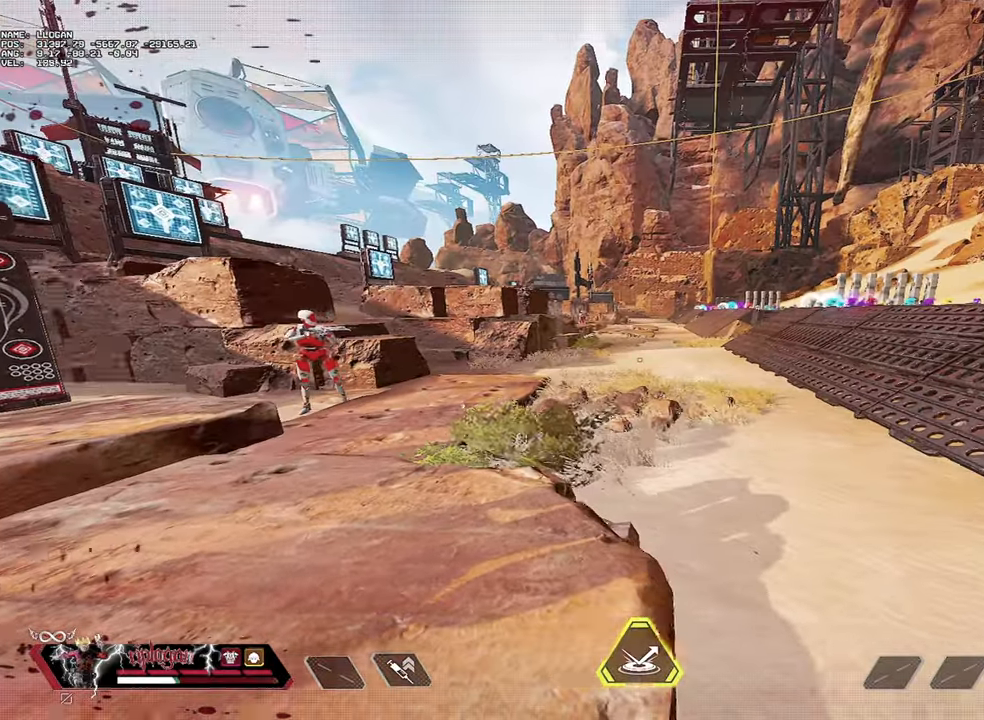
{"keys": ["w"], "mouse": [], "events": [[50, "d", "up"], [283, "w", "down"]]}
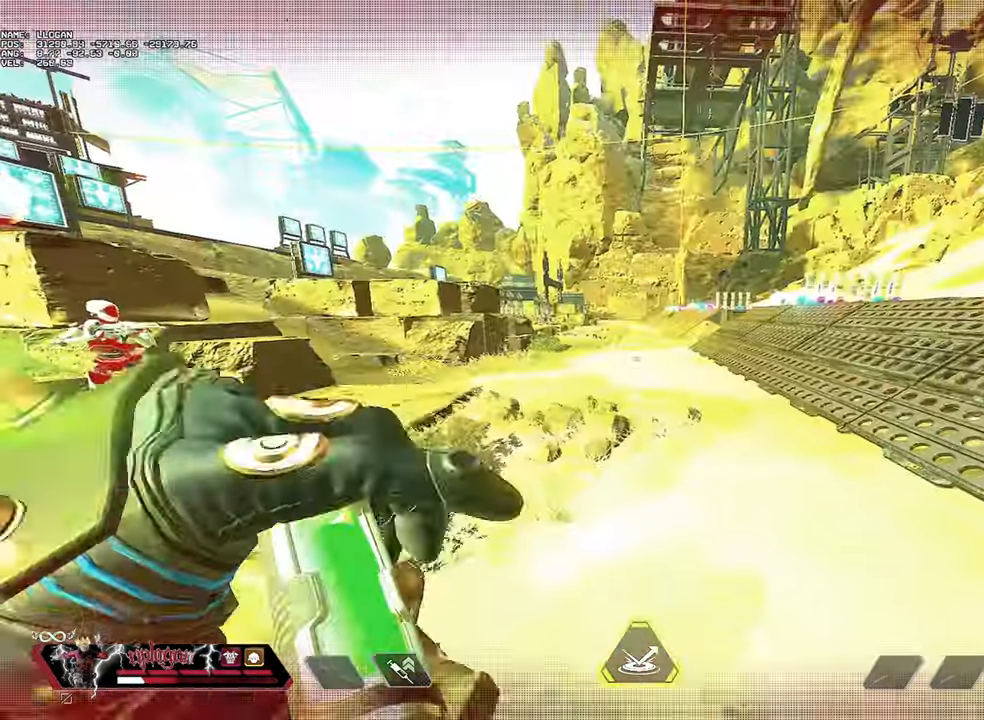
{"keys": ["w"], "mouse": [], "events": []}
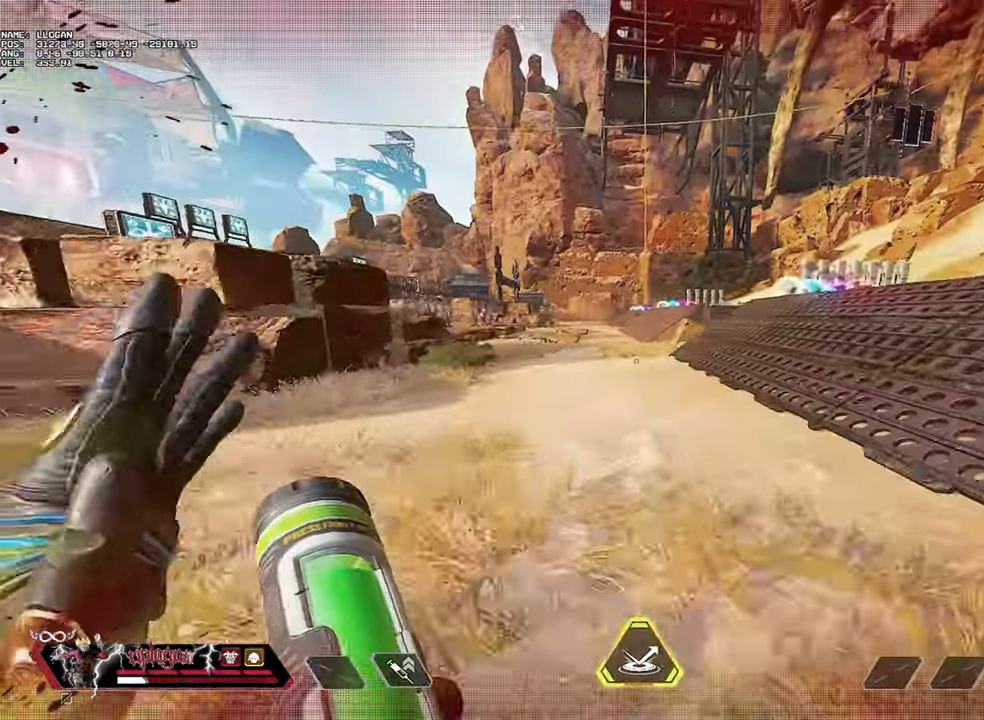
{"keys": ["ctrl", "w"], "mouse": [], "events": [[450, "ctrl", "down"]]}